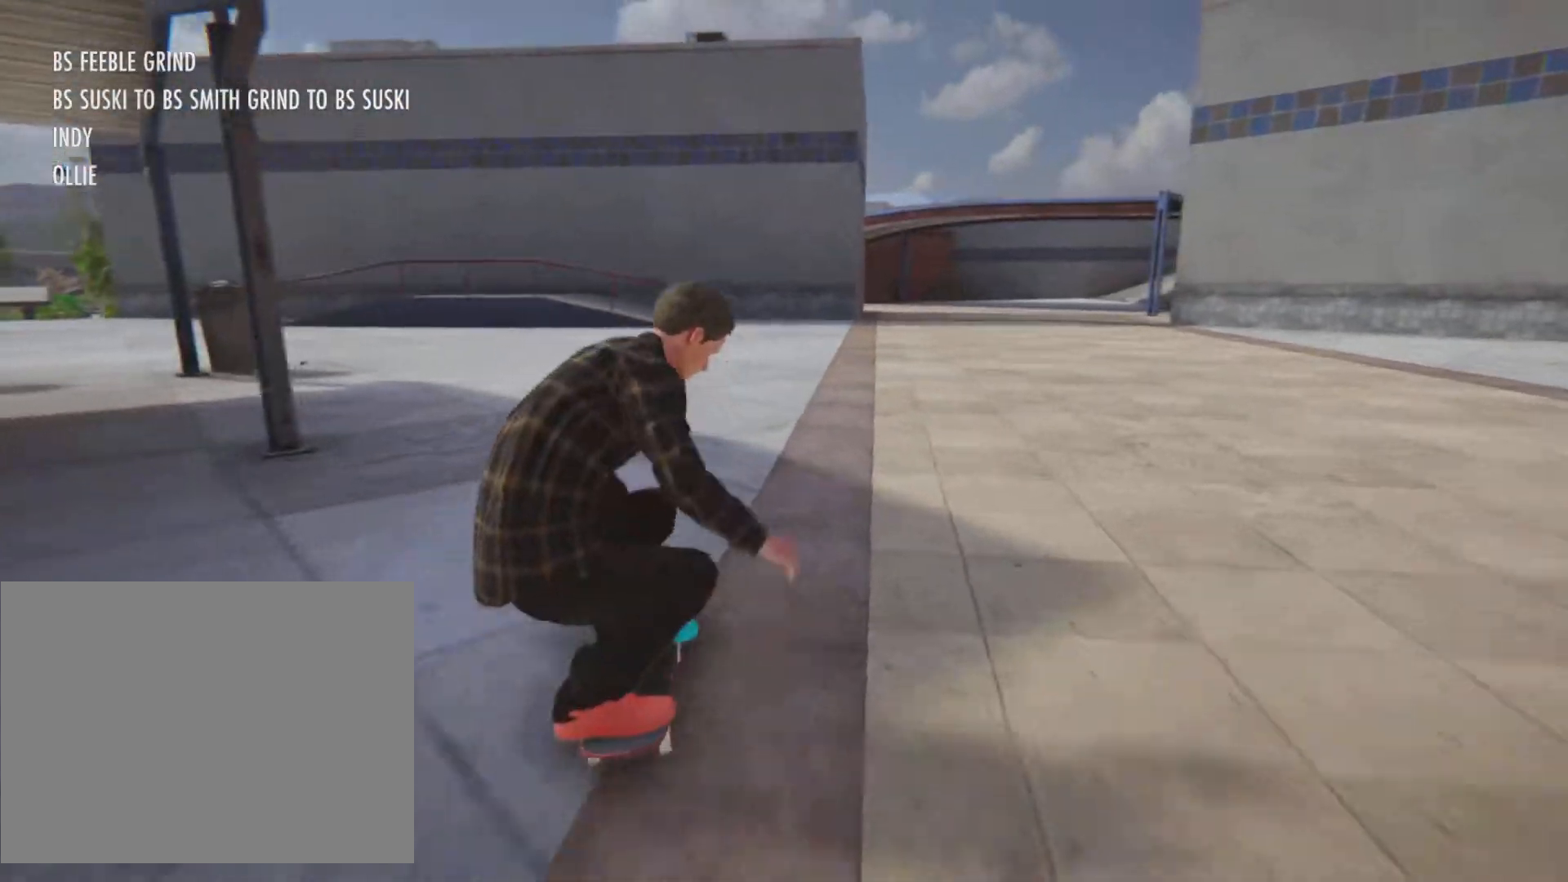
Gameplay with a controller (PlayStation layout); each line is a JSON object with the inputs held at the frame after it. "button_events" lists button changes between this image and that frame as [ms after this image, input, new state], when the widget could be followed in between (sticks are given only as held states). Not read: HOME L2 L3 R3.
{"buttons": [], "left_stick": "center", "right_stick": "center"}
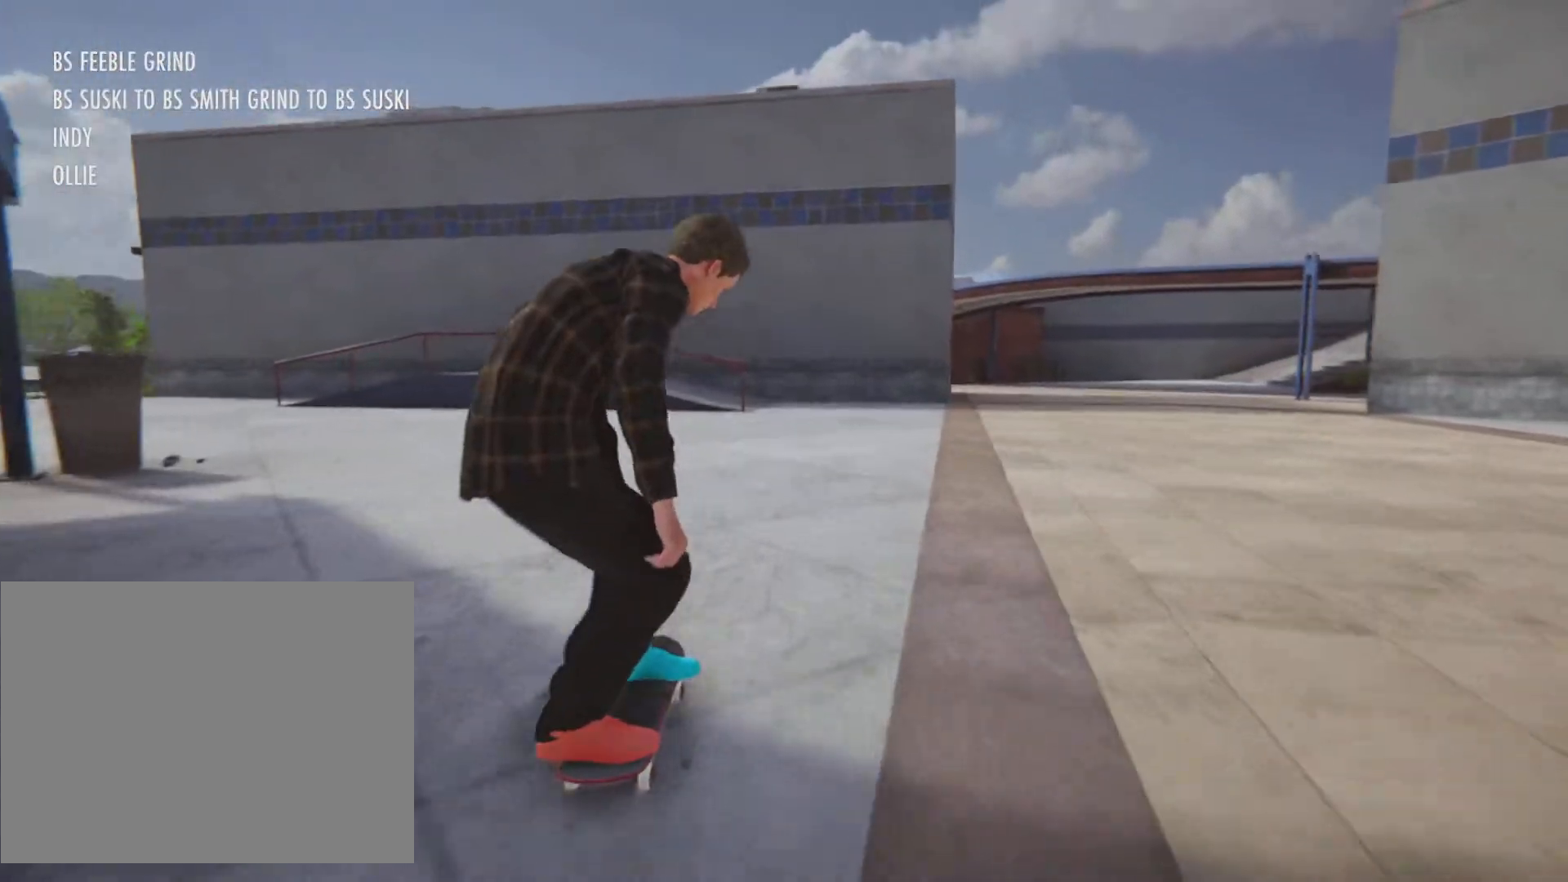
{"buttons": [], "left_stick": "down-right", "right_stick": "center", "button_events": []}
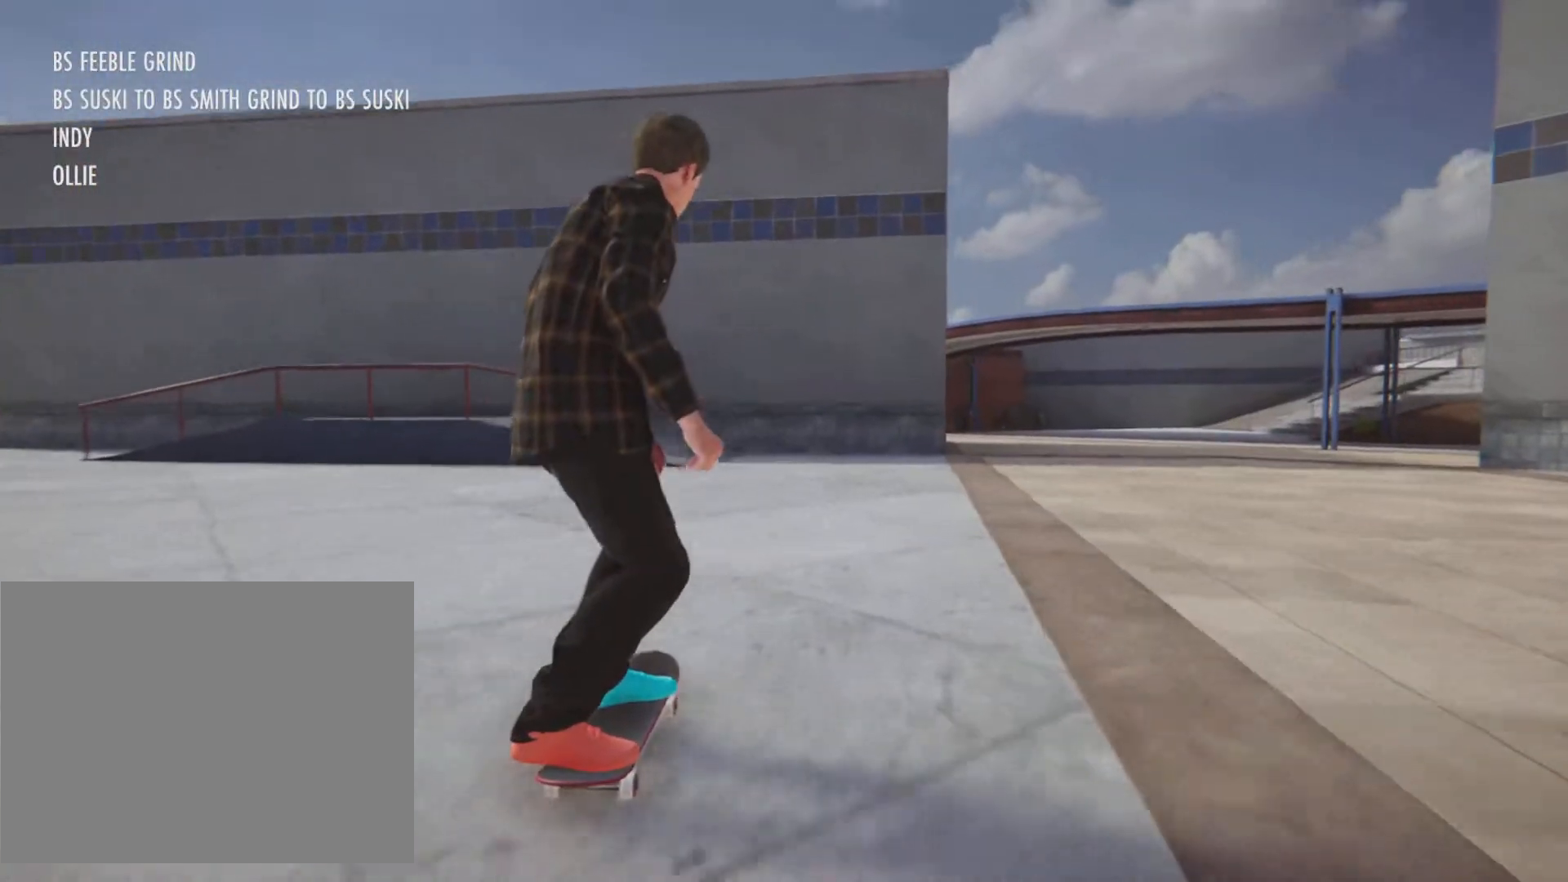
{"buttons": [], "left_stick": "down-right", "right_stick": "center", "button_events": []}
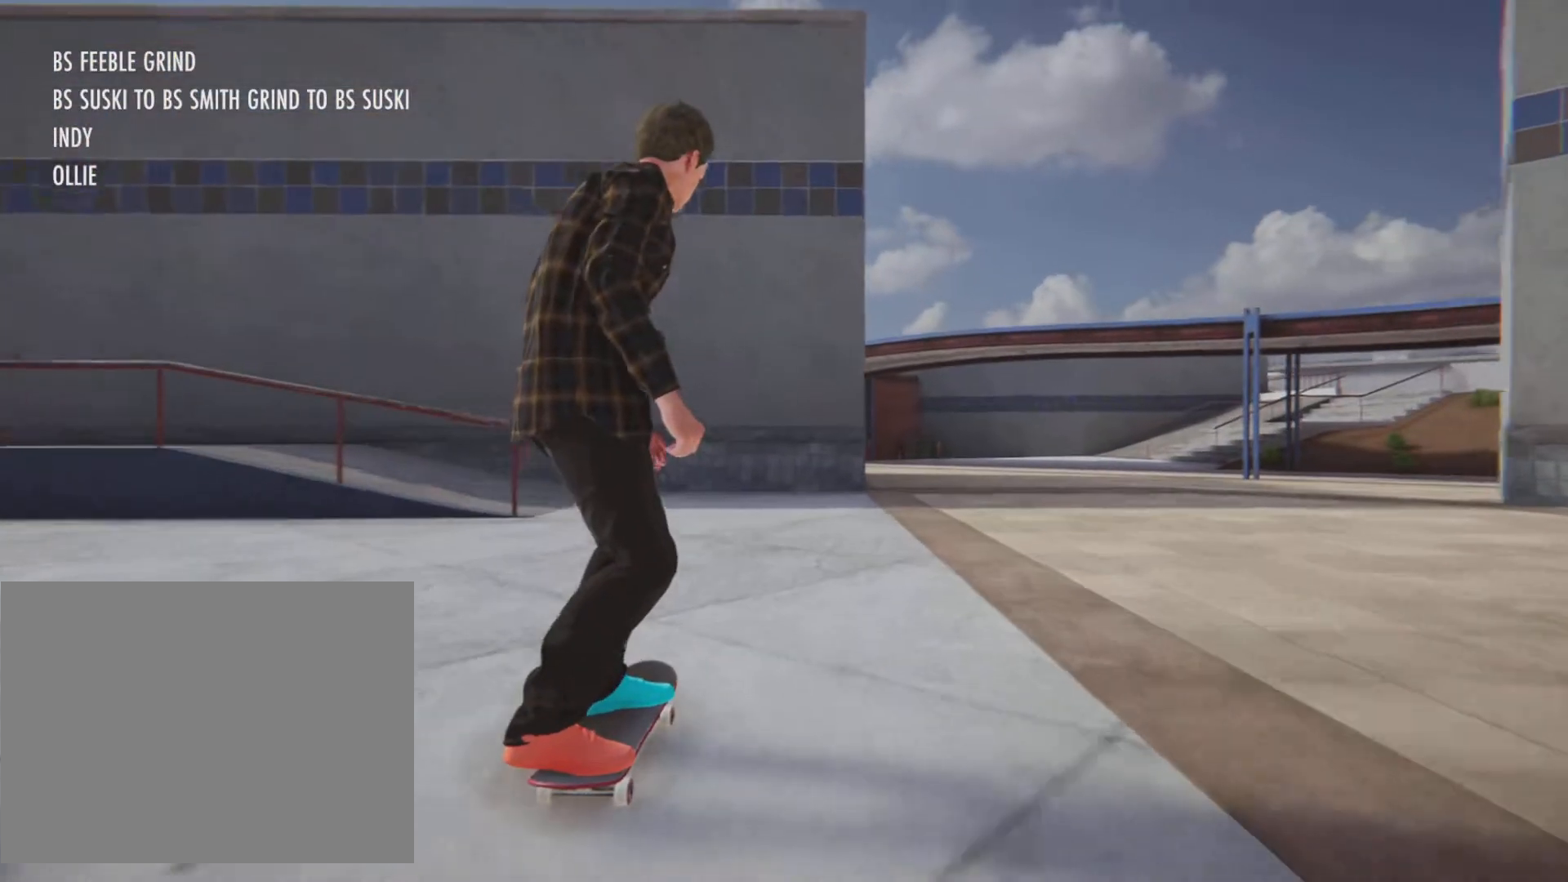
{"buttons": [], "left_stick": "right", "right_stick": "center", "button_events": []}
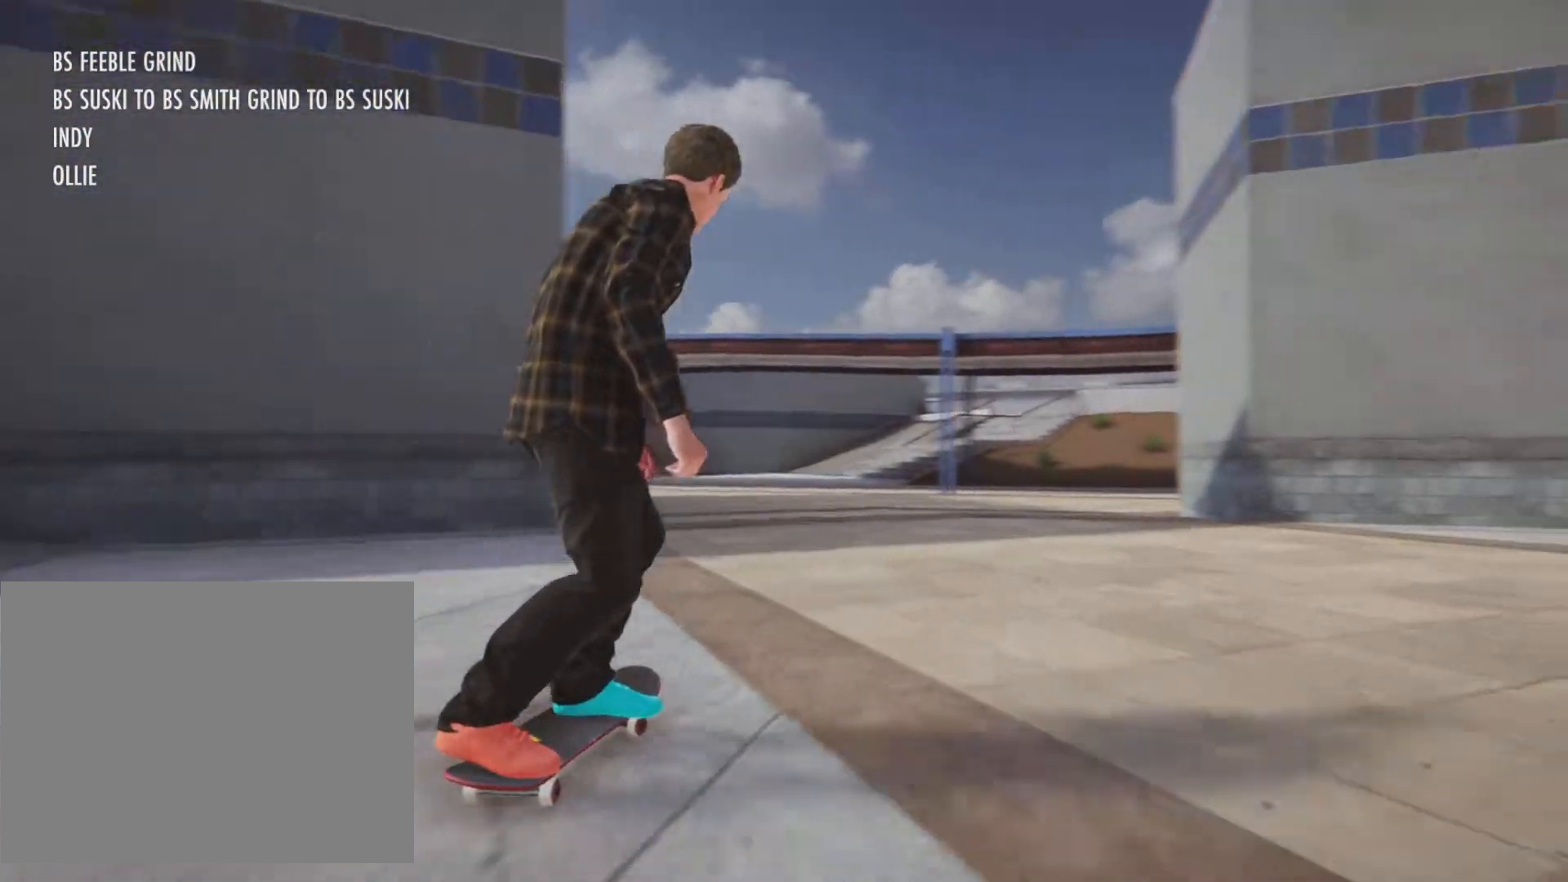
{"buttons": [], "left_stick": "left", "right_stick": "center", "button_events": []}
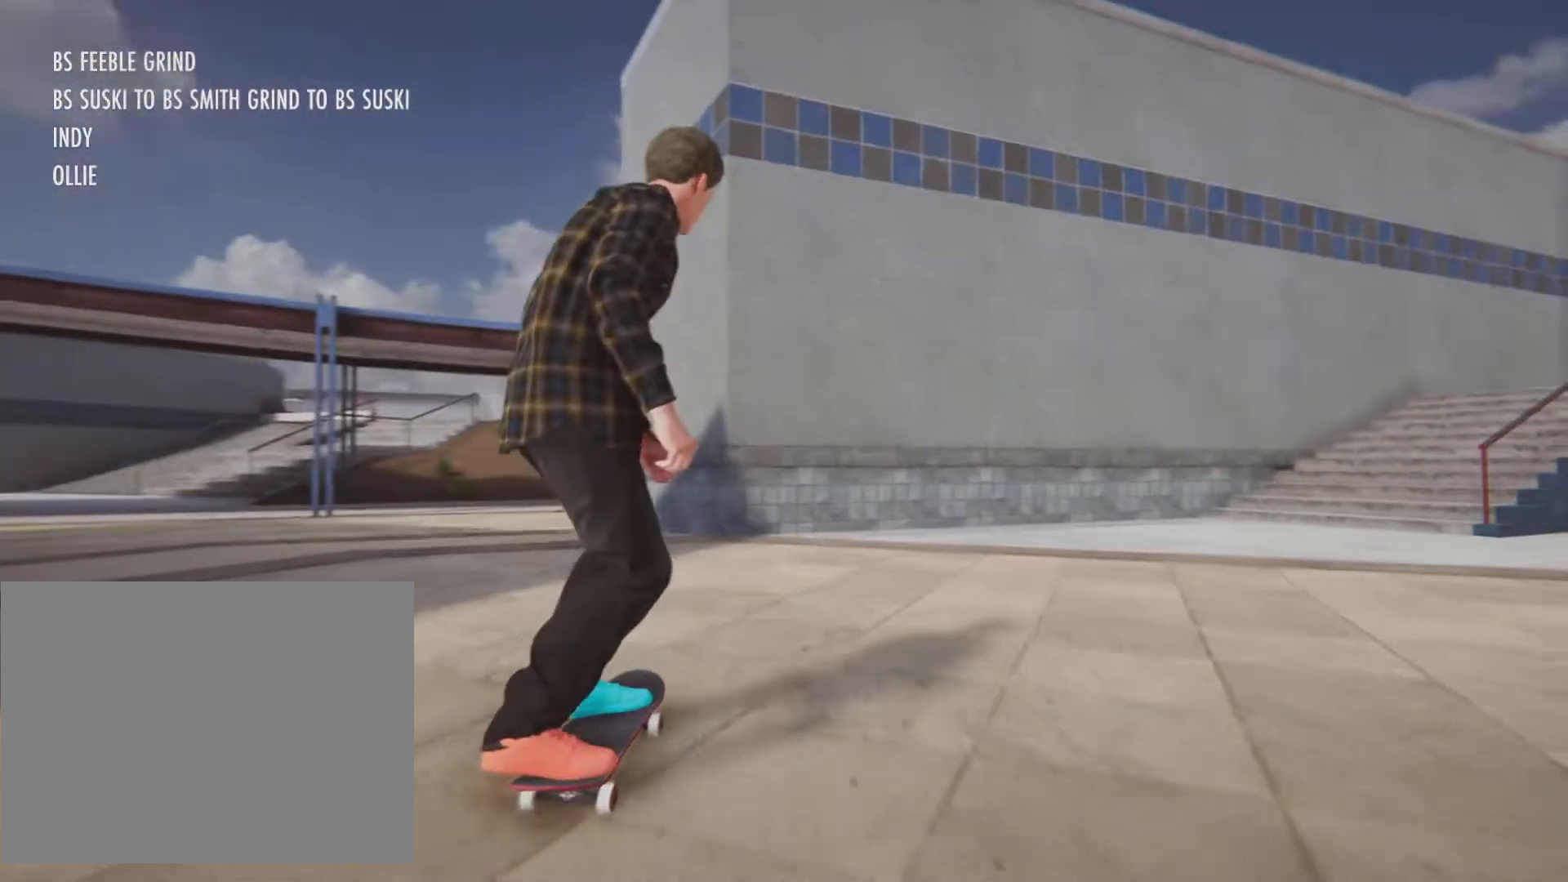
{"buttons": [], "left_stick": "left", "right_stick": "center", "button_events": []}
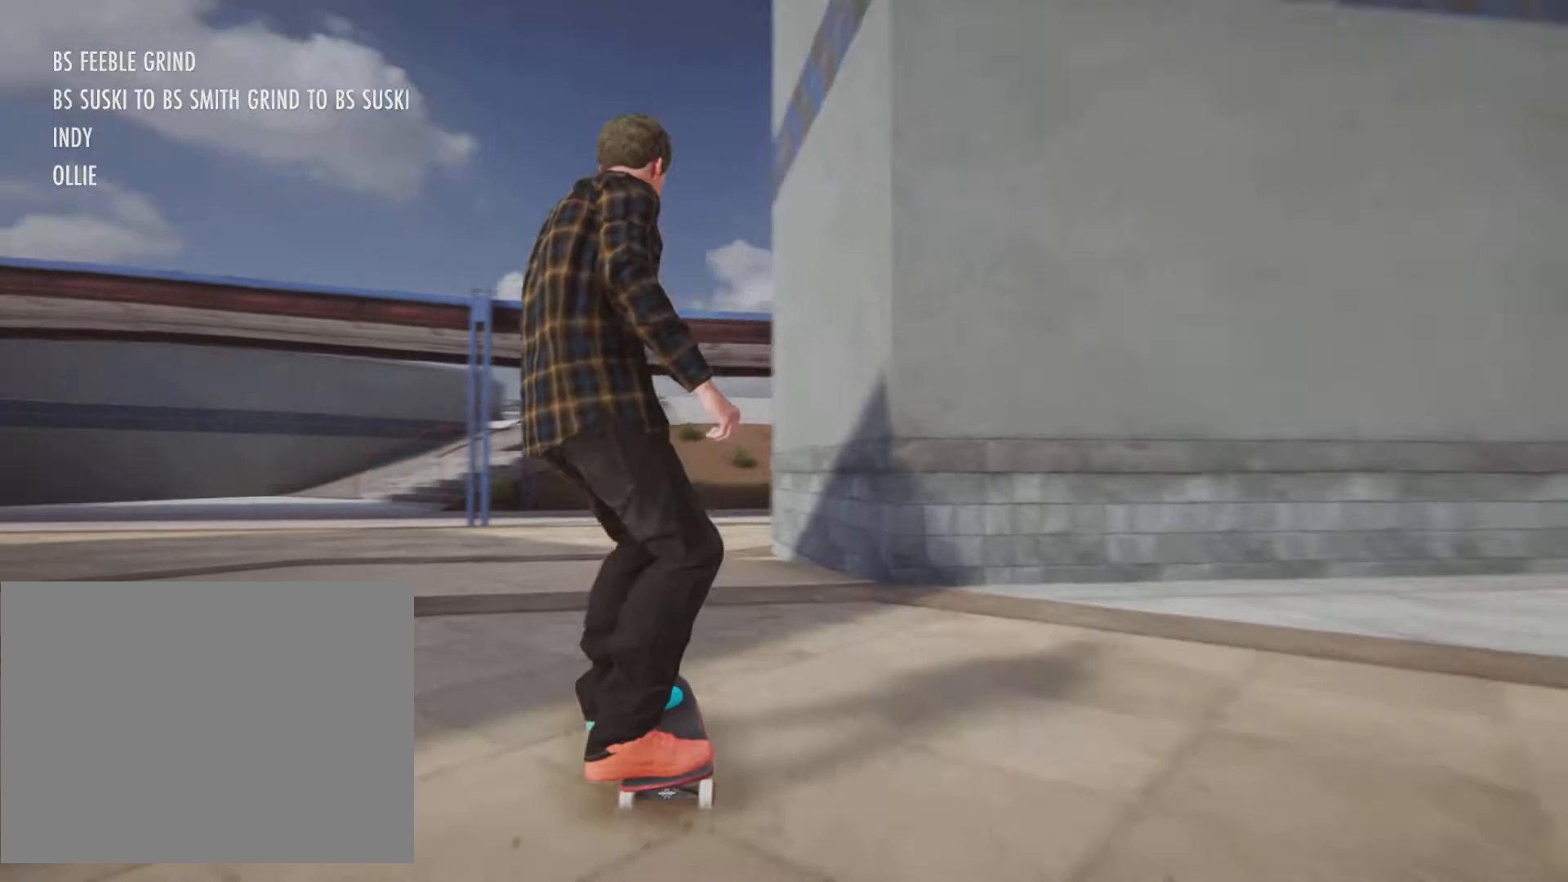
{"buttons": [], "left_stick": "left", "right_stick": "center", "button_events": []}